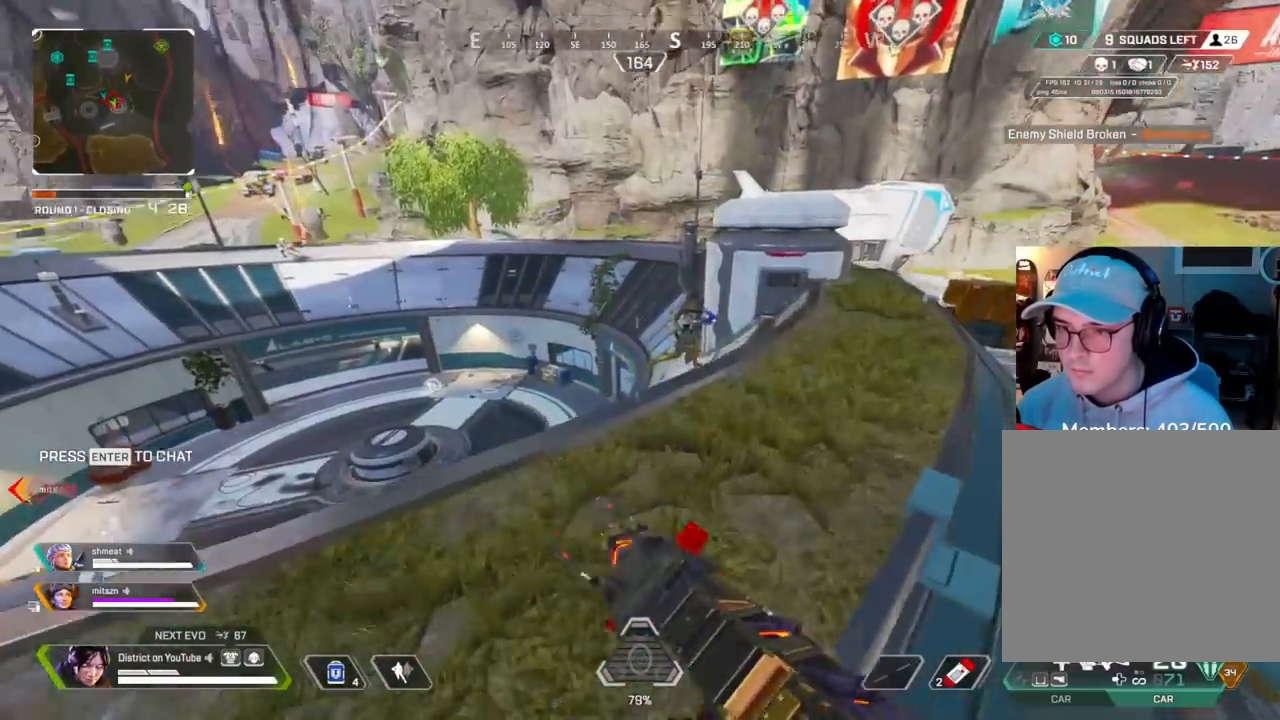
Gameplay with a controller (Xbox layout); each line is a JSON object with the inputs held at the frame after it. "events" lists button and stick changes between this image and that frame as [ms after this image, input, new state], when the widget could be followed in between.
{"buttons": ["L2", "R2"], "left_stick": "up-right", "right_stick": "center", "events": [[250, "L2", "down"], [250, "right_stick", "up-right"], [300, "R2", "down"], [300, "left_stick", "left"], [417, "left_stick", "up-right"], [417, "right_stick", "center"]]}
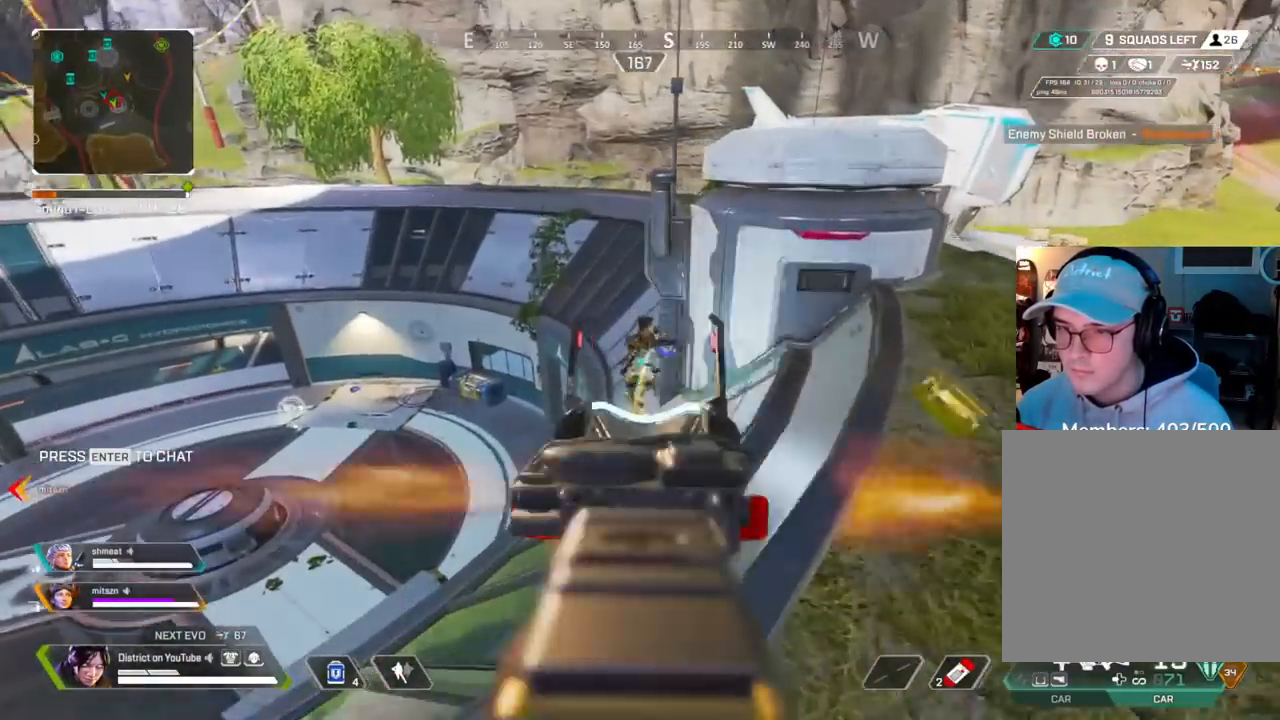
{"buttons": ["L2", "R2"], "left_stick": "center", "right_stick": "center", "events": [[17, "right_stick", "down-left"], [100, "right_stick", "center"], [117, "left_stick", "center"]]}
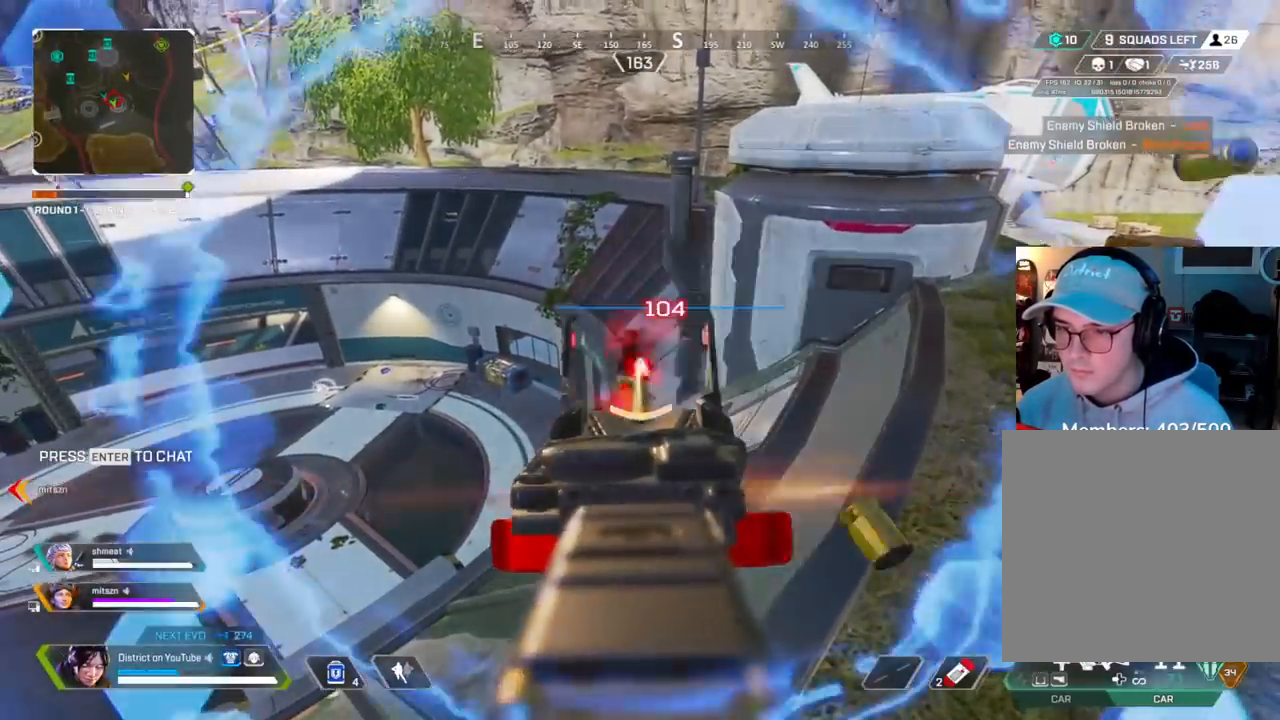
{"buttons": [], "left_stick": "up-right", "right_stick": "right", "events": [[250, "right_stick", "right"], [317, "right_stick", "up-left"], [383, "R3", "down"], [467, "L2", "up"], [467, "left_stick", "up-right"], [467, "right_stick", "right"], [483, "R2", "up"], [483, "R3", "up"]]}
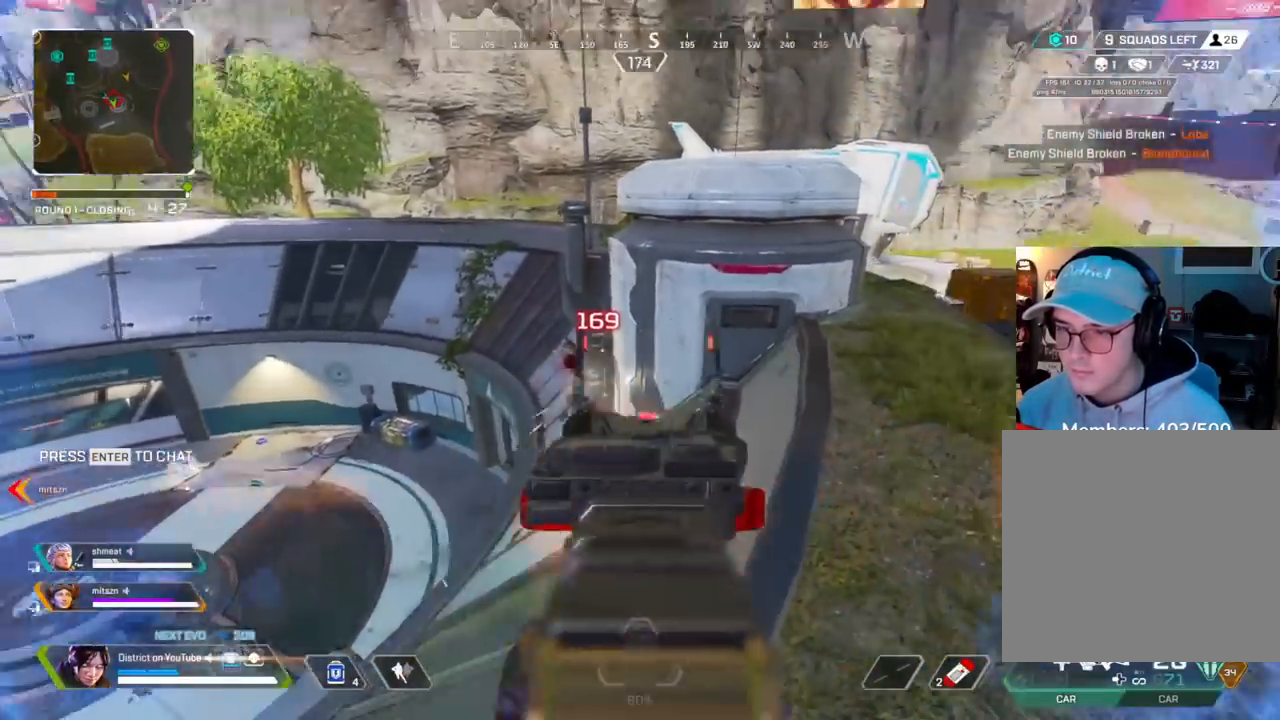
{"buttons": [], "left_stick": "up", "right_stick": "center", "events": [[67, "left_stick", "up"], [133, "right_stick", "center"]]}
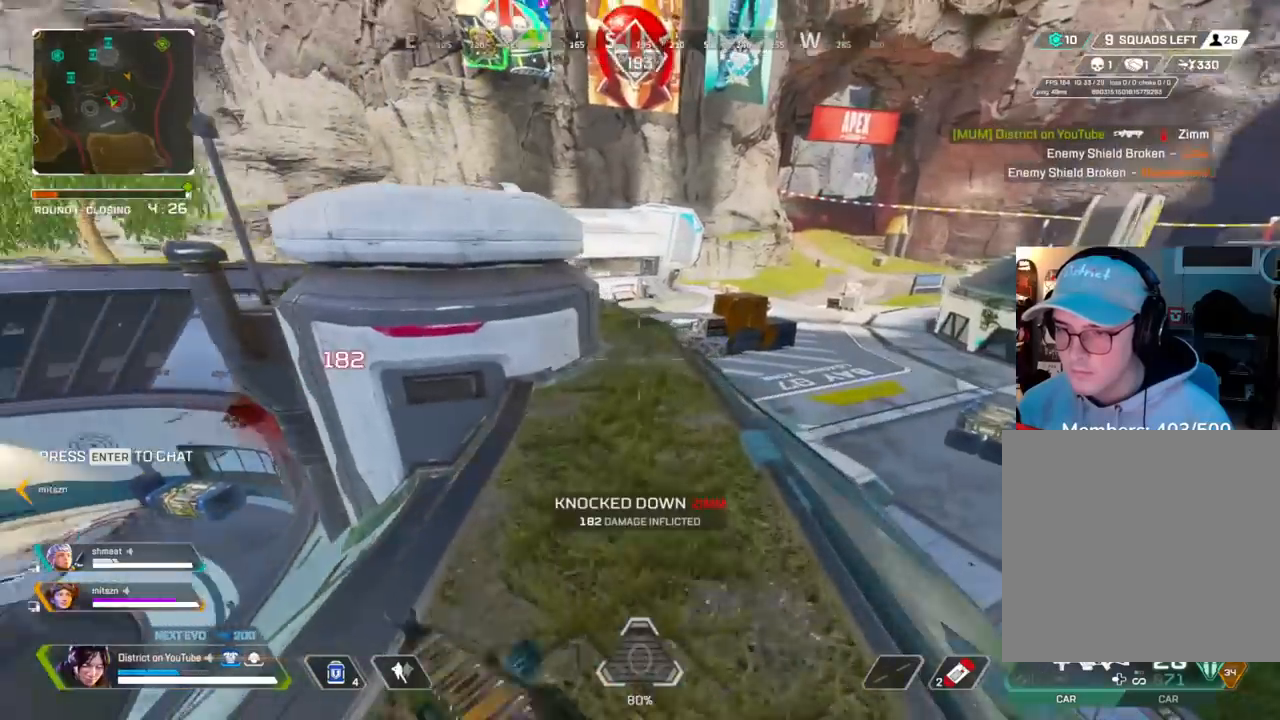
{"buttons": ["Y"], "left_stick": "up-right", "right_stick": "left", "events": [[33, "Y", "down"], [433, "right_stick", "left"], [483, "left_stick", "up-right"]]}
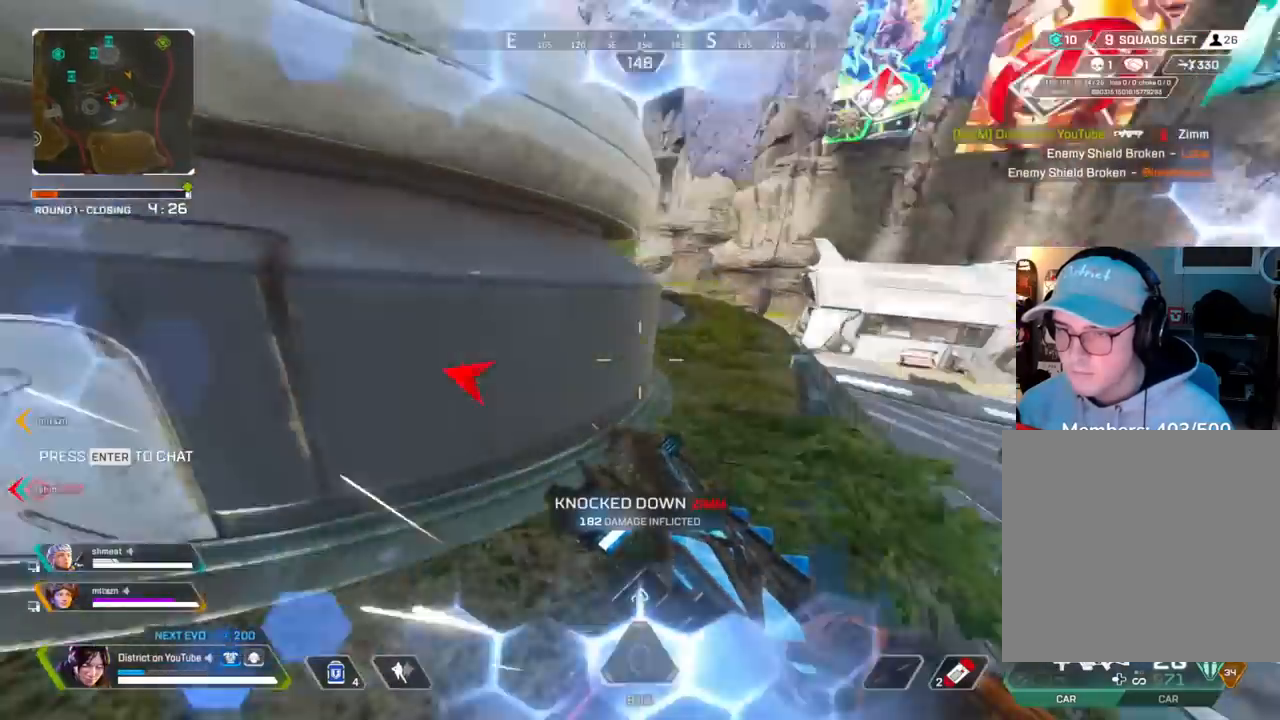
{"buttons": [], "left_stick": "left", "right_stick": "center", "events": [[33, "left_stick", "right"], [67, "Y", "up"], [183, "right_stick", "center"], [217, "left_stick", "center"], [333, "left_stick", "left"]]}
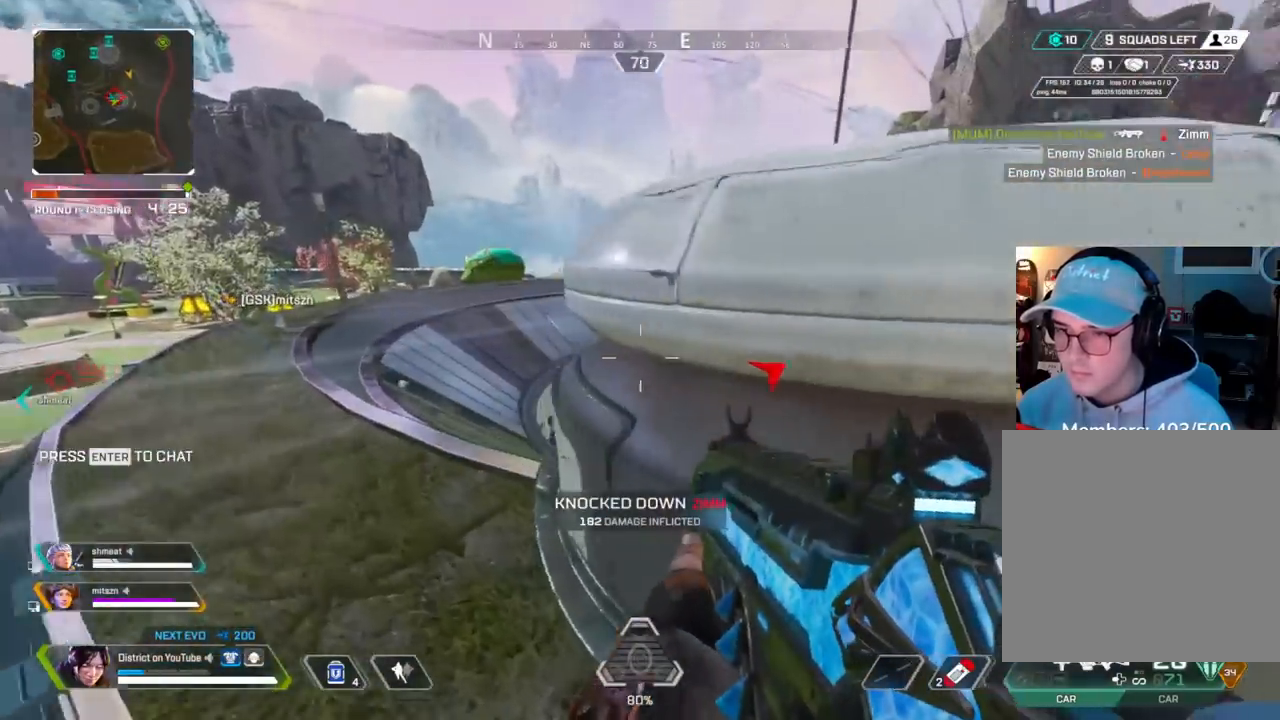
{"buttons": [], "left_stick": "left", "right_stick": "center", "events": []}
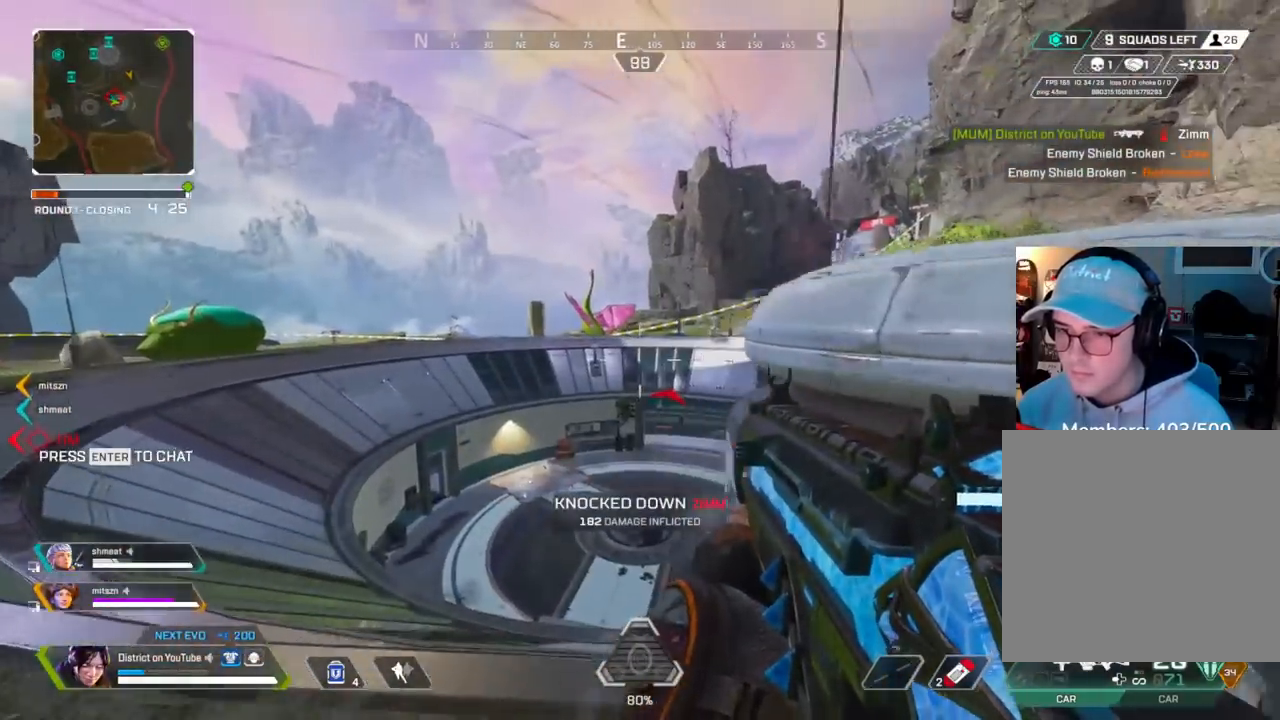
{"buttons": ["L2", "R2"], "left_stick": "up-right", "right_stick": "center", "events": [[283, "L2", "down"], [333, "left_stick", "up-right"], [450, "R2", "down"]]}
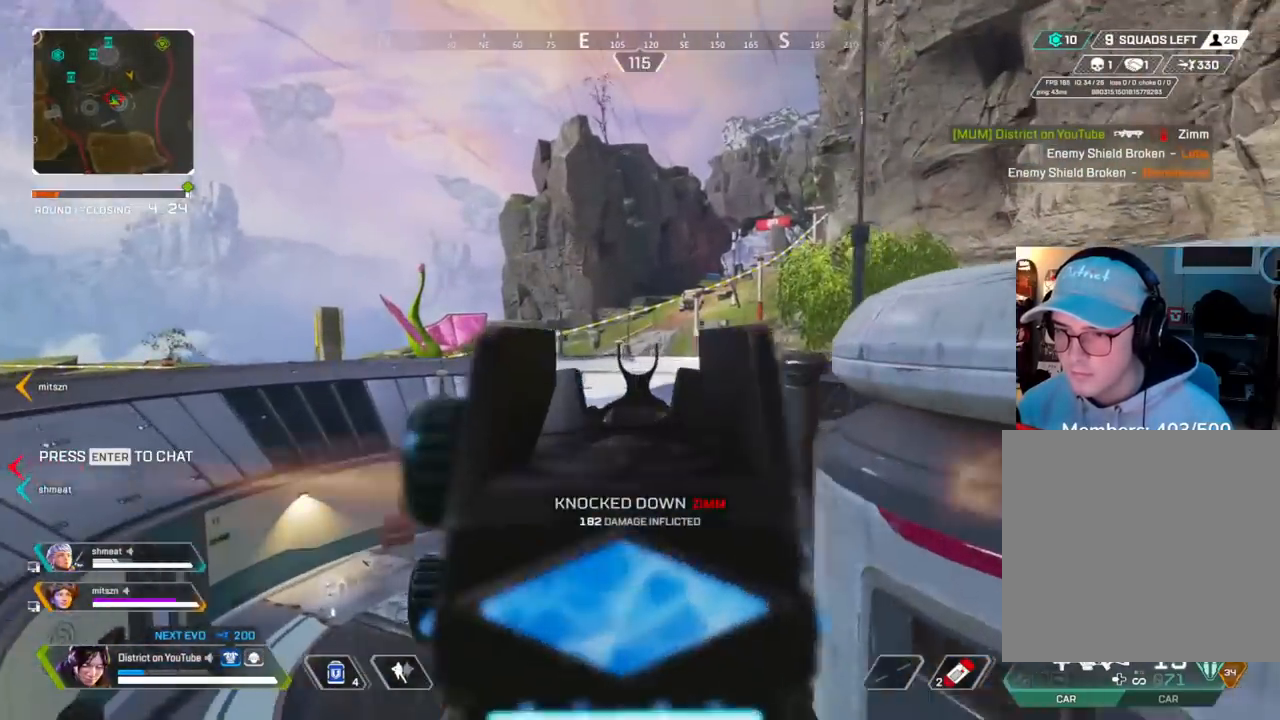
{"buttons": ["L2", "R2"], "left_stick": "up", "right_stick": "center", "events": [[83, "left_stick", "left"], [283, "left_stick", "center"], [333, "left_stick", "right"], [500, "left_stick", "up"]]}
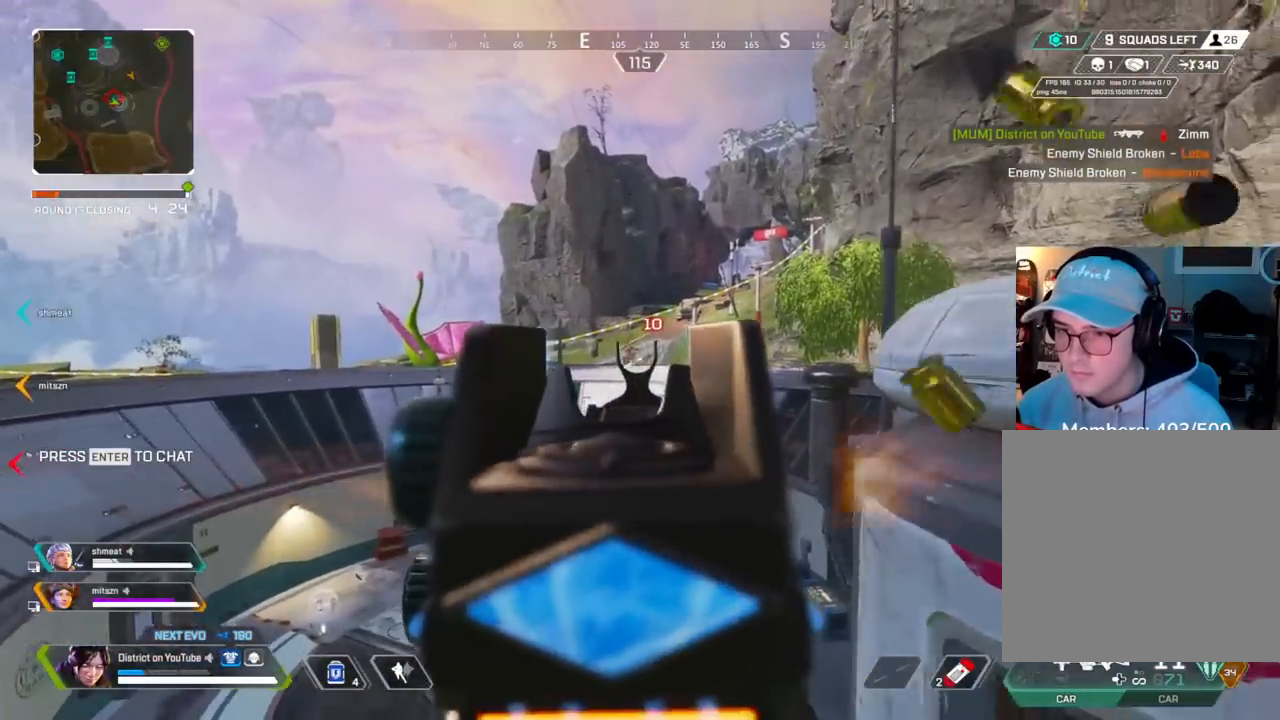
{"buttons": ["X", "L2", "R2"], "left_stick": "center", "right_stick": "center", "events": [[100, "left_stick", "left"], [167, "left_stick", "center"], [500, "X", "down"]]}
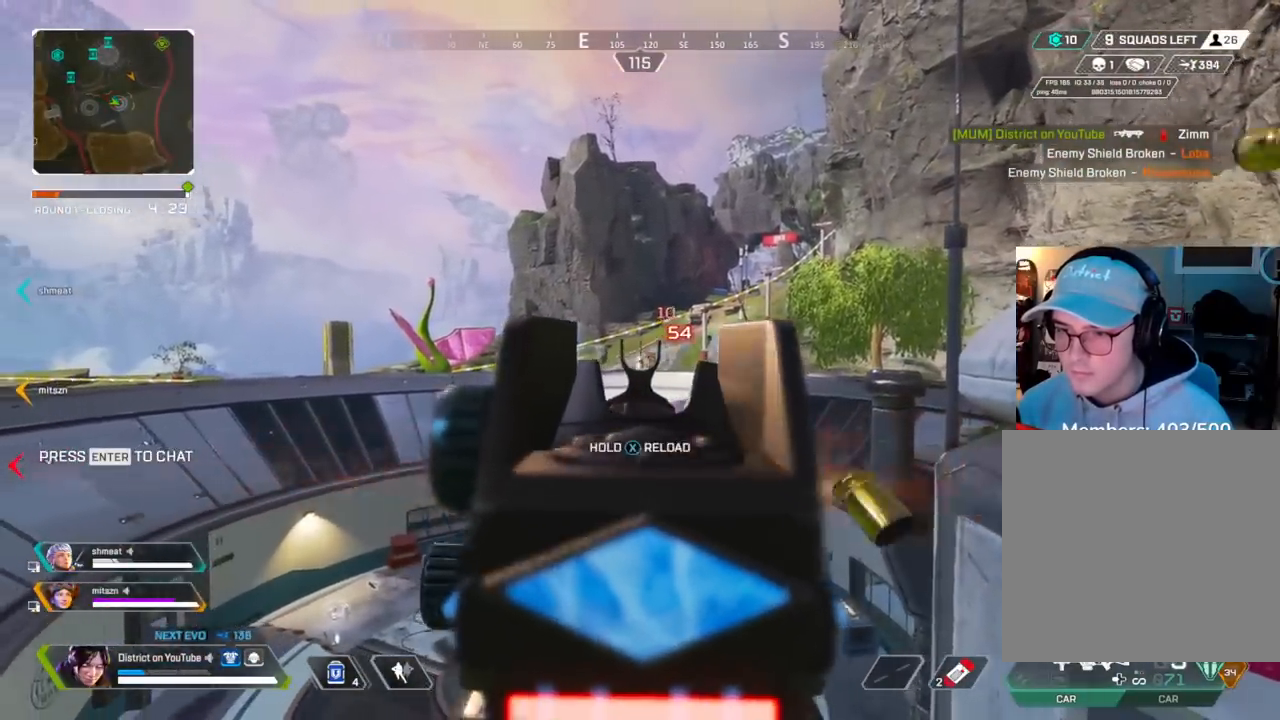
{"buttons": ["X"], "left_stick": "right", "right_stick": "right", "events": [[83, "left_stick", "right"], [233, "left_stick", "center"], [317, "left_stick", "right"], [450, "right_stick", "right"], [467, "L2", "up"], [467, "R2", "up"]]}
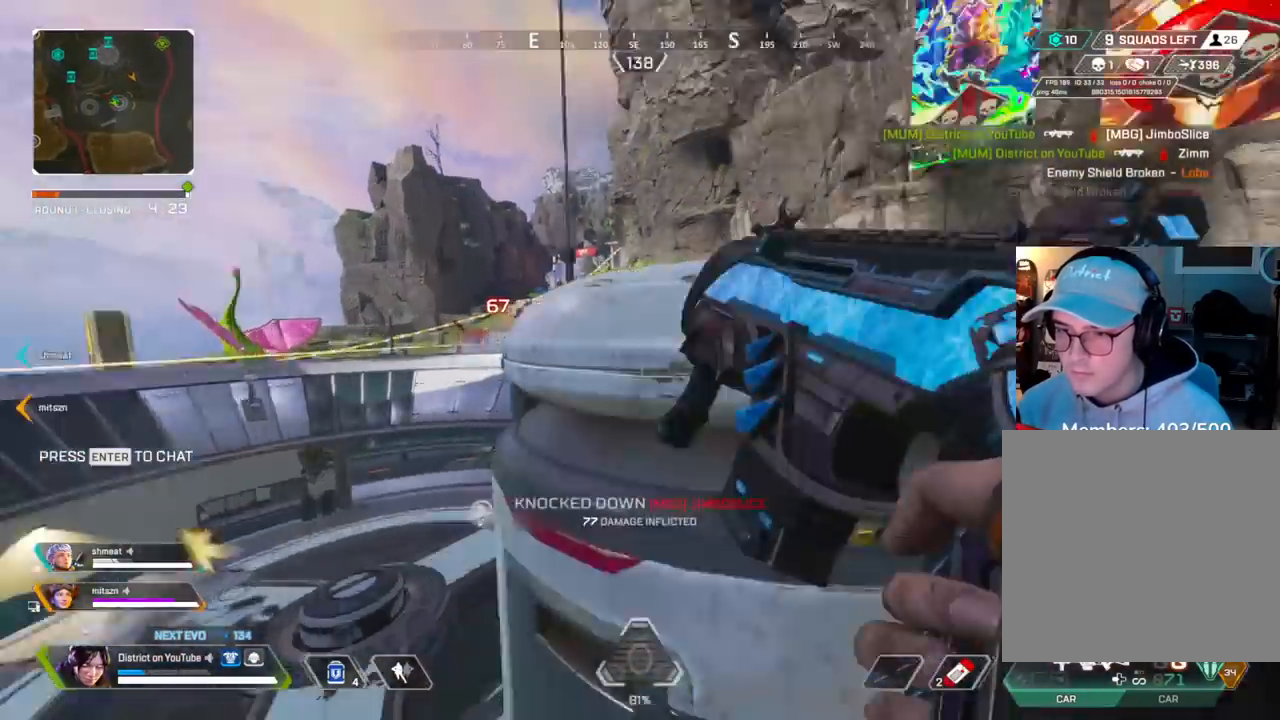
{"buttons": [], "left_stick": "up", "right_stick": "center", "events": [[17, "X", "up"], [117, "left_stick", "up"], [133, "right_stick", "center"]]}
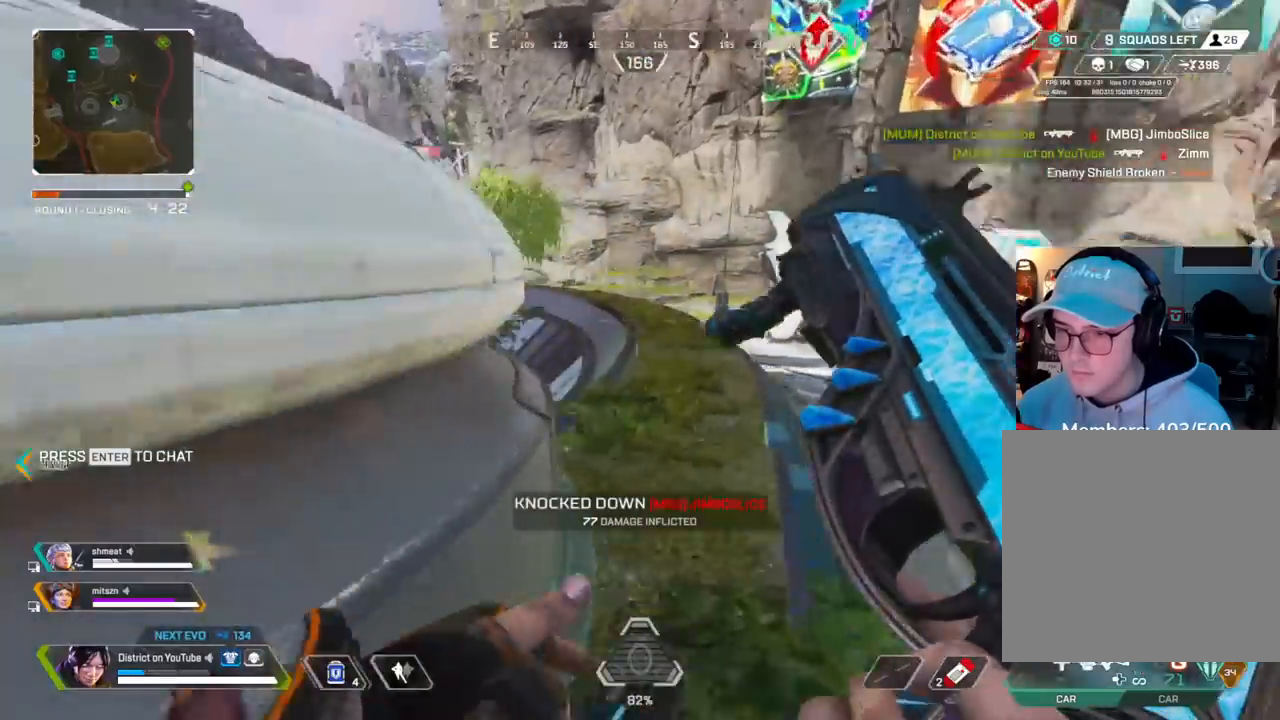
{"buttons": [], "left_stick": "up", "right_stick": "center", "events": []}
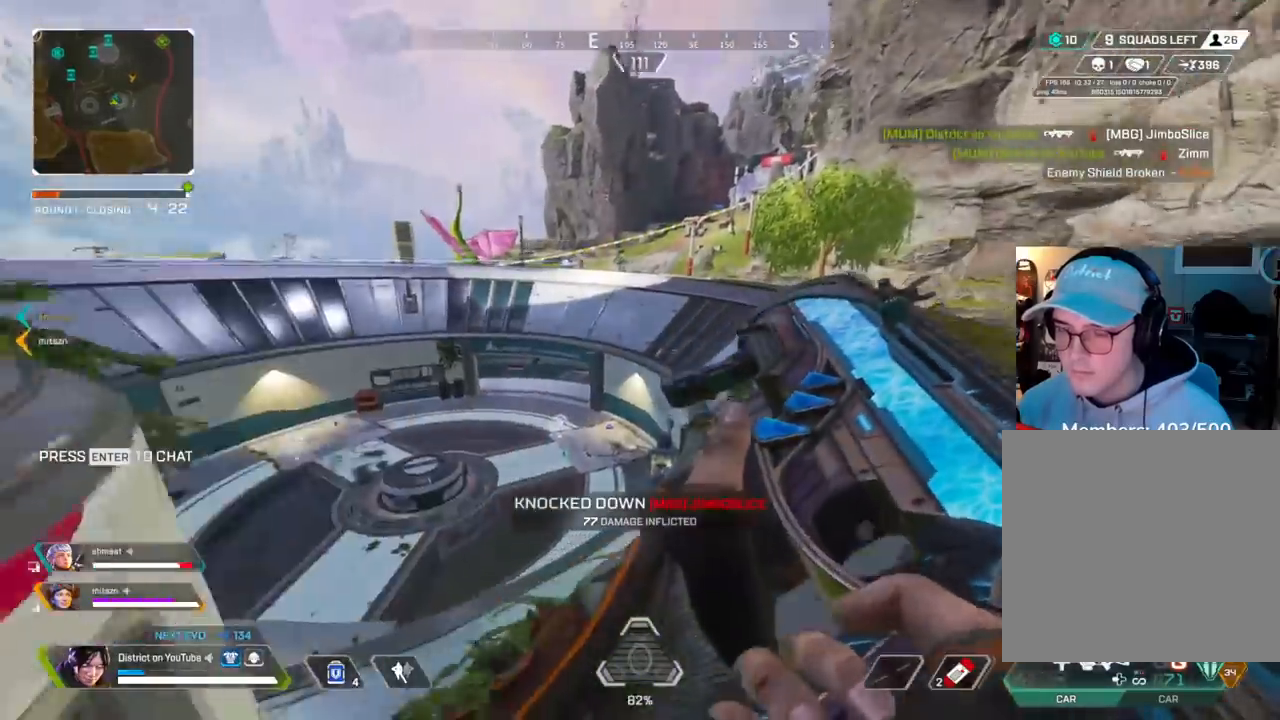
{"buttons": ["Y", "R2"], "left_stick": "up", "right_stick": "right", "events": [[167, "Y", "down"], [400, "R2", "down"], [500, "right_stick", "right"]]}
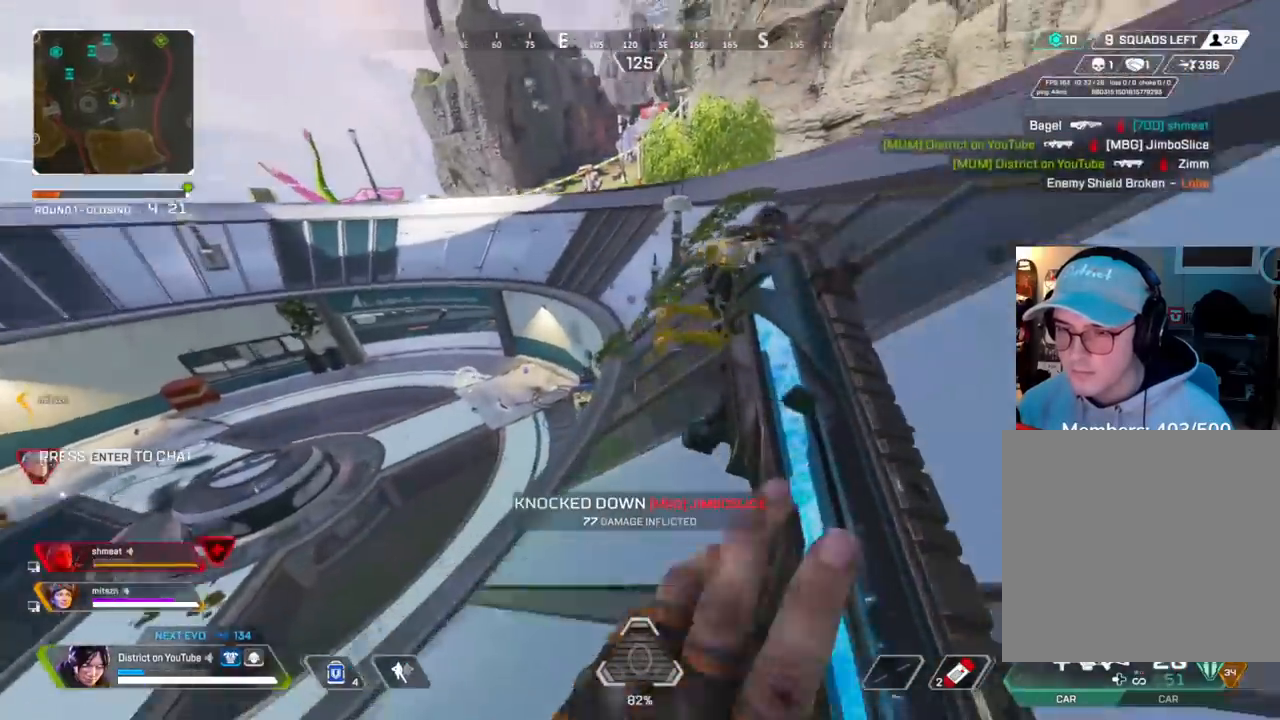
{"buttons": ["Y", "R2"], "left_stick": "up-left", "right_stick": "down-right", "events": [[50, "right_stick", "up-right"], [100, "left_stick", "up-left"], [350, "A", "down"], [433, "right_stick", "down-right"], [500, "A", "up"]]}
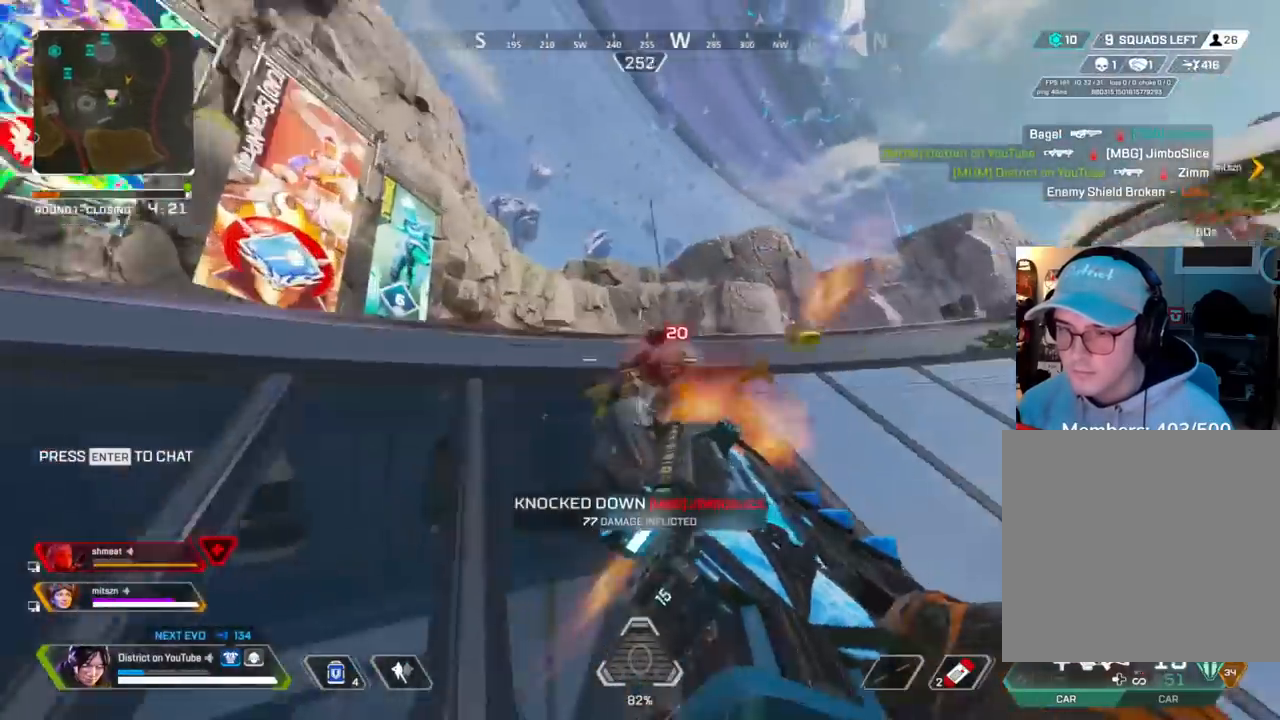
{"buttons": ["X", "Y", "R2"], "left_stick": "down-right", "right_stick": "center", "events": [[33, "A", "down"], [67, "A", "up"], [183, "left_stick", "left"], [200, "right_stick", "center"], [350, "left_stick", "down-right"], [450, "X", "down"]]}
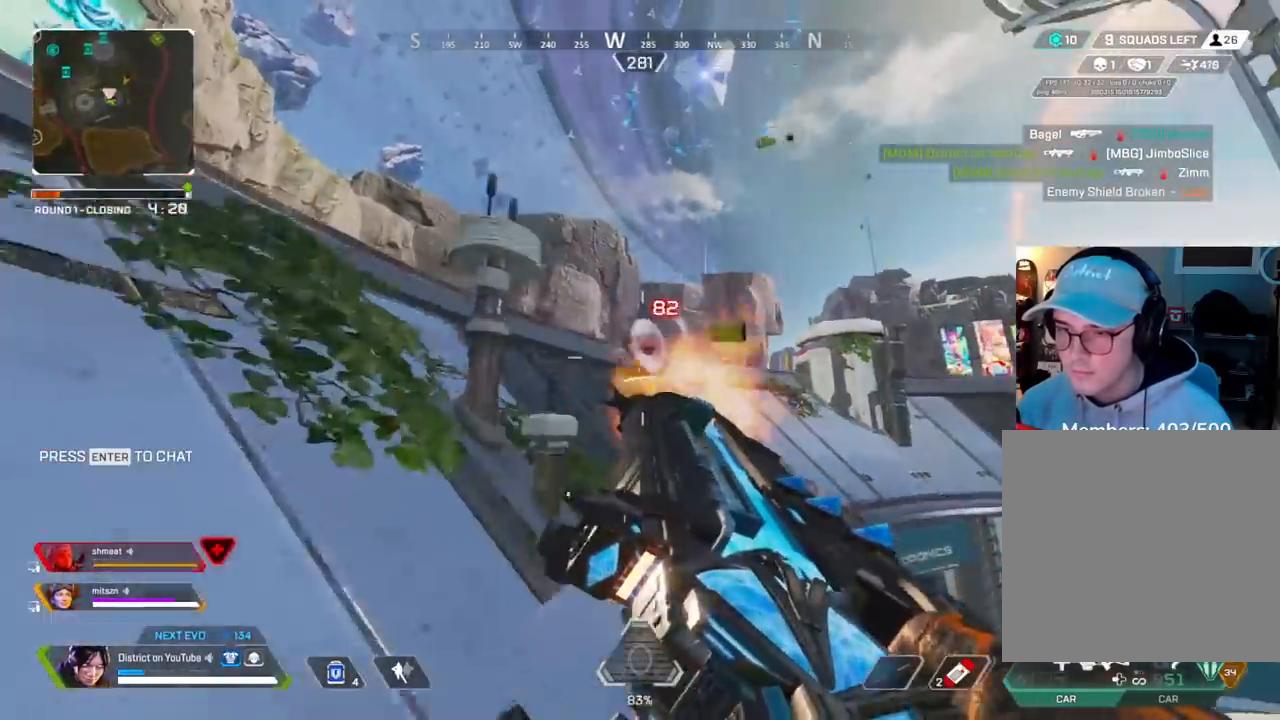
{"buttons": ["Y"], "left_stick": "up", "right_stick": "right", "events": [[67, "left_stick", "right"], [167, "right_stick", "right"], [233, "R2", "up"], [317, "X", "up"], [383, "left_stick", "up"]]}
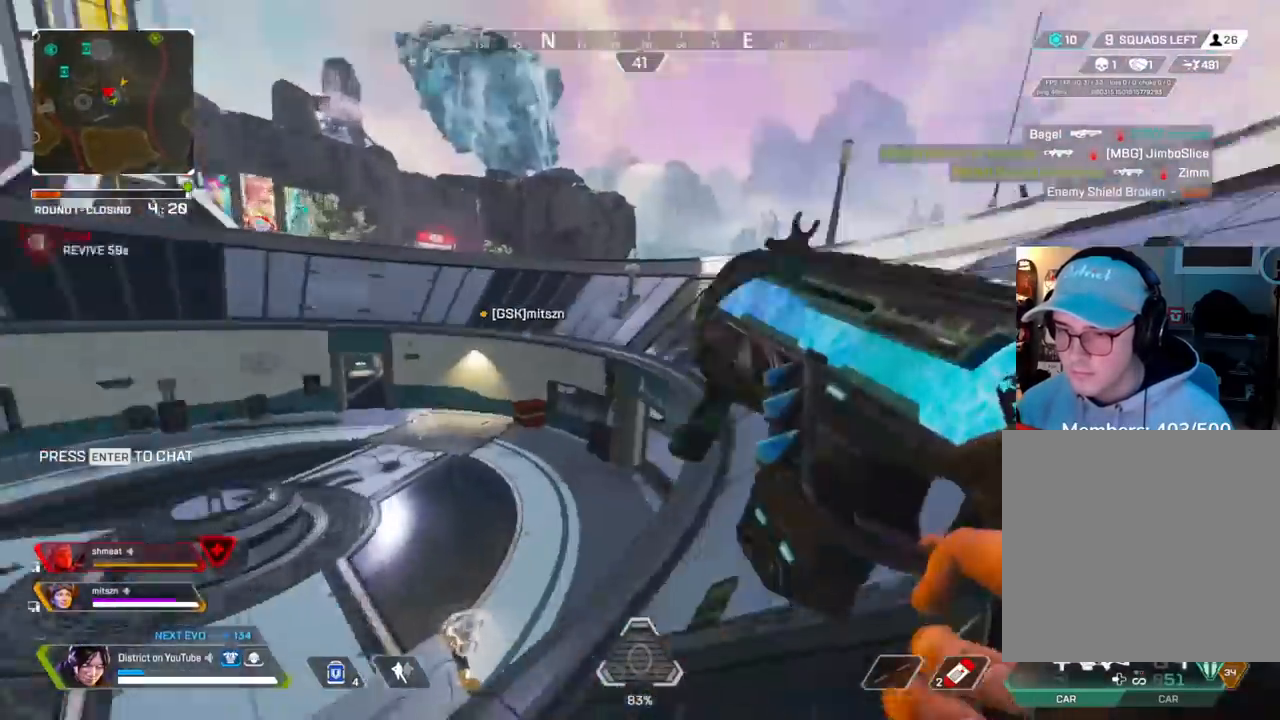
{"buttons": [], "left_stick": "left", "right_stick": "up-right", "events": [[17, "A", "down"], [17, "L3", "down"], [50, "right_stick", "center"], [150, "left_stick", "up-left"], [283, "A", "up"], [300, "right_stick", "left"], [350, "right_stick", "center"], [400, "L3", "up"], [417, "left_stick", "left"], [417, "right_stick", "up-right"], [467, "Y", "up"]]}
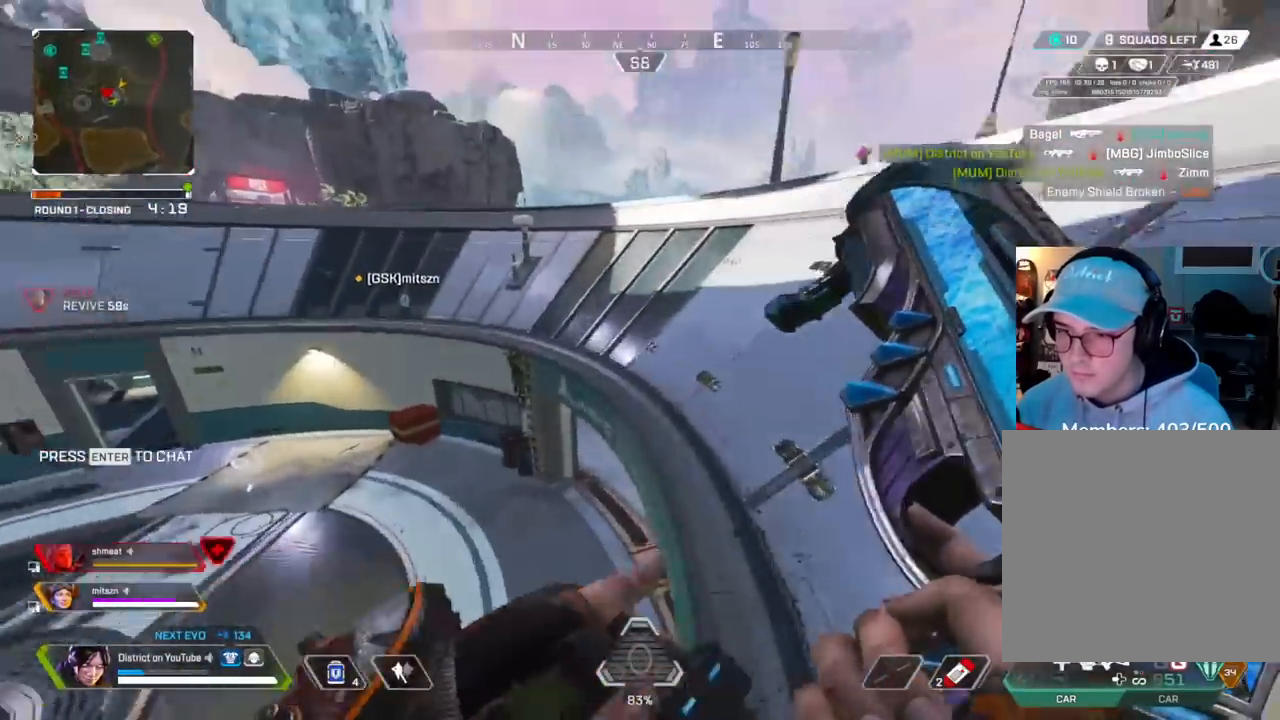
{"buttons": [], "left_stick": "up-right", "right_stick": "up-right", "events": [[67, "right_stick", "center"], [200, "left_stick", "up"], [383, "left_stick", "right"], [433, "right_stick", "up-right"], [500, "left_stick", "up-right"]]}
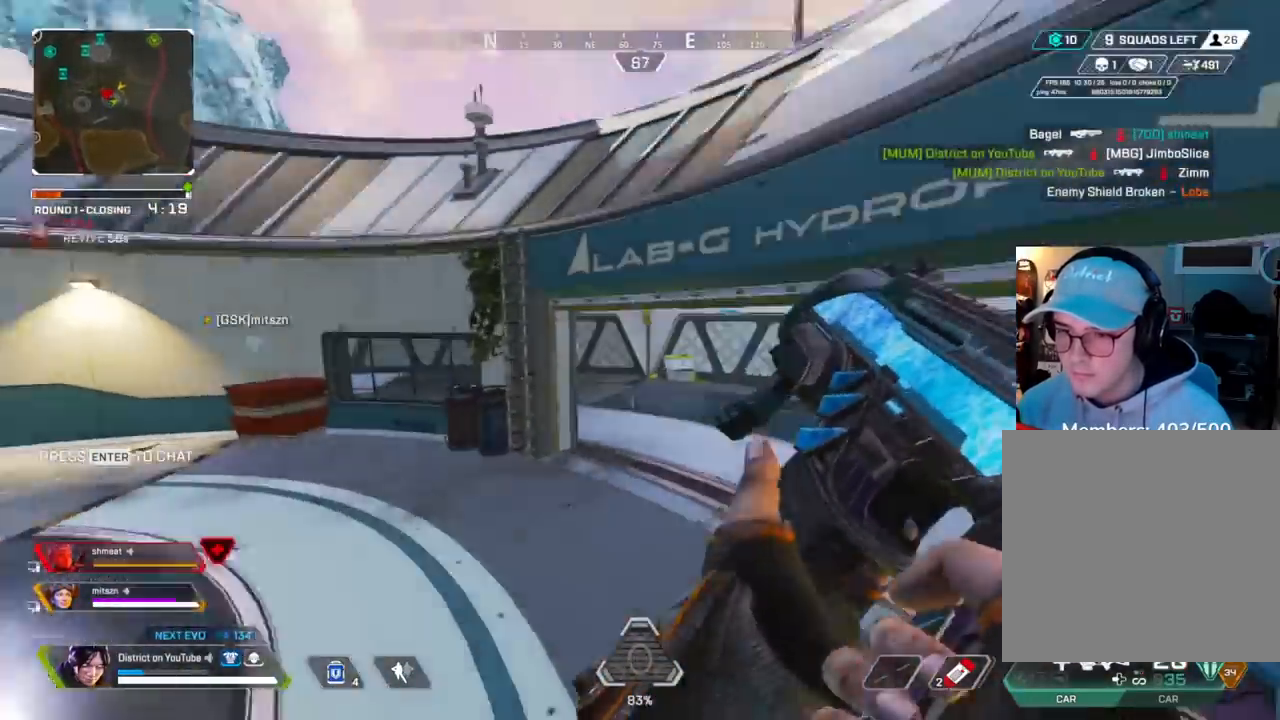
{"buttons": ["X"], "left_stick": "up-left", "right_stick": "right", "events": [[33, "left_stick", "up"], [150, "right_stick", "right"], [217, "R3", "down"], [283, "left_stick", "up-left"], [333, "R3", "up"], [367, "X", "down"]]}
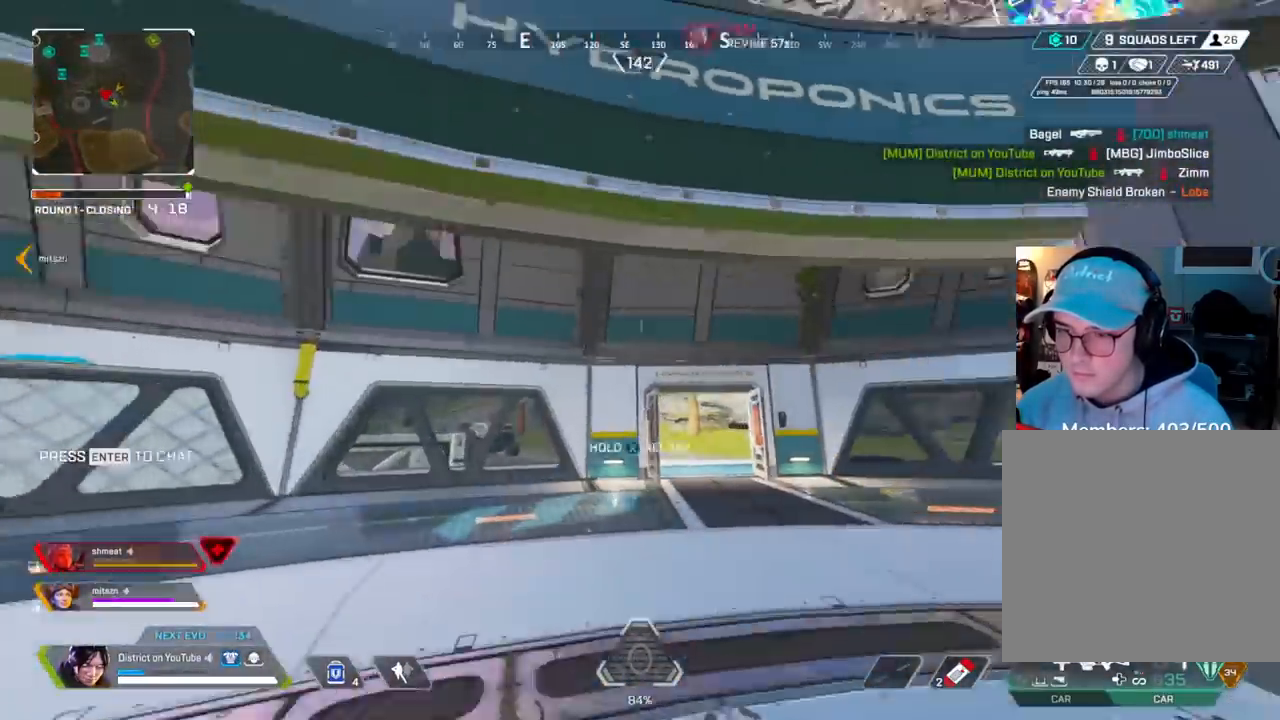
{"buttons": [], "left_stick": "up", "right_stick": "center", "events": [[50, "right_stick", "center"], [67, "left_stick", "up"], [483, "X", "up"]]}
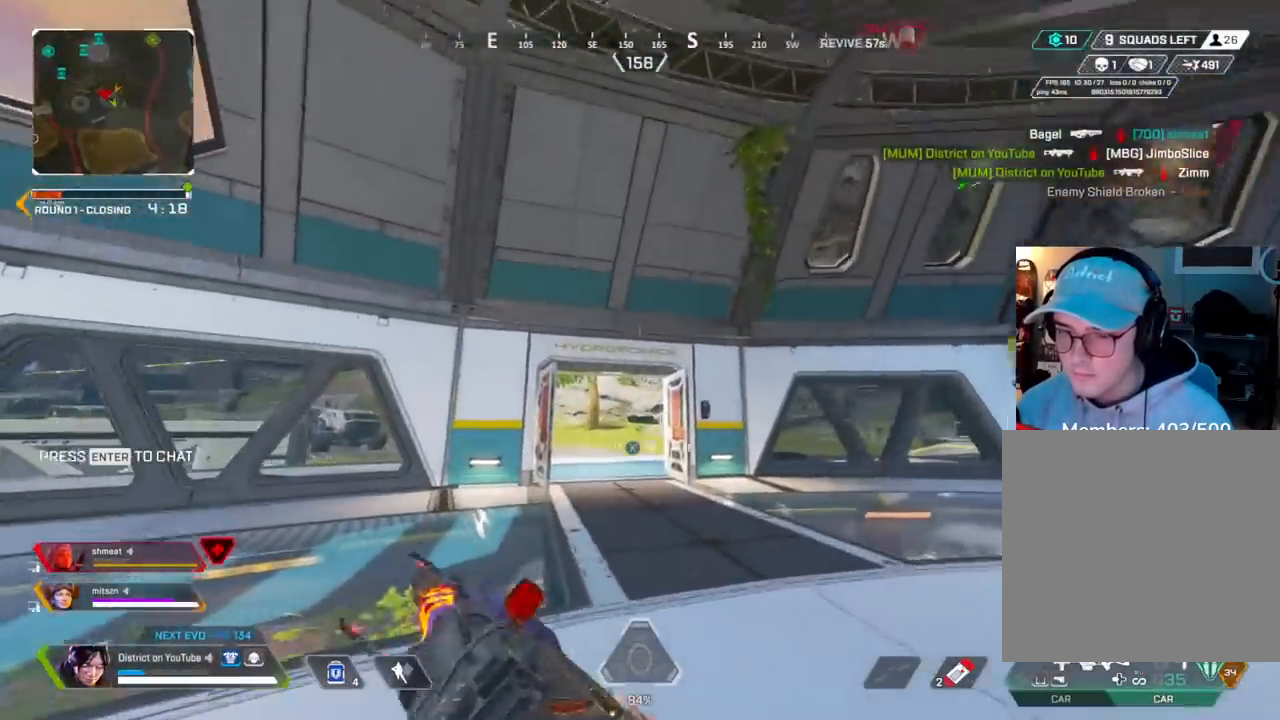
{"buttons": [], "left_stick": "up-right", "right_stick": "center", "events": [[500, "left_stick", "up-right"]]}
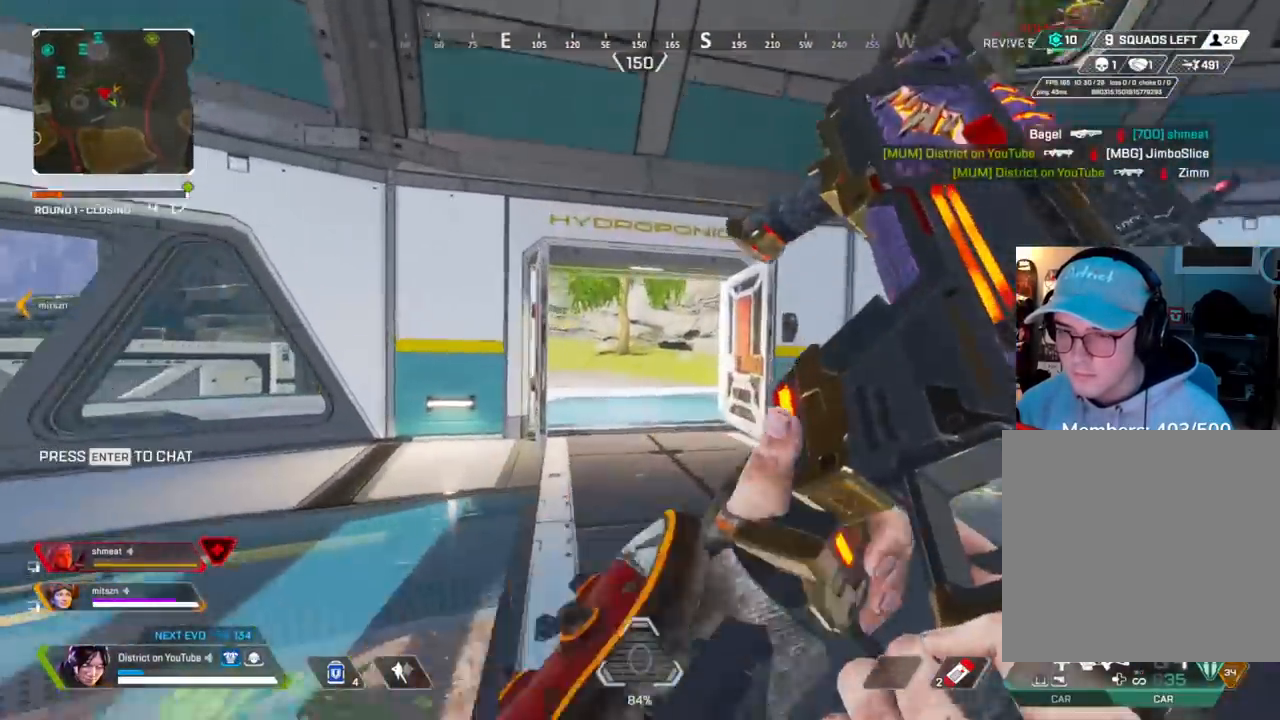
{"buttons": [], "left_stick": "up-right", "right_stick": "center", "events": [[33, "right_stick", "left"], [100, "right_stick", "center"]]}
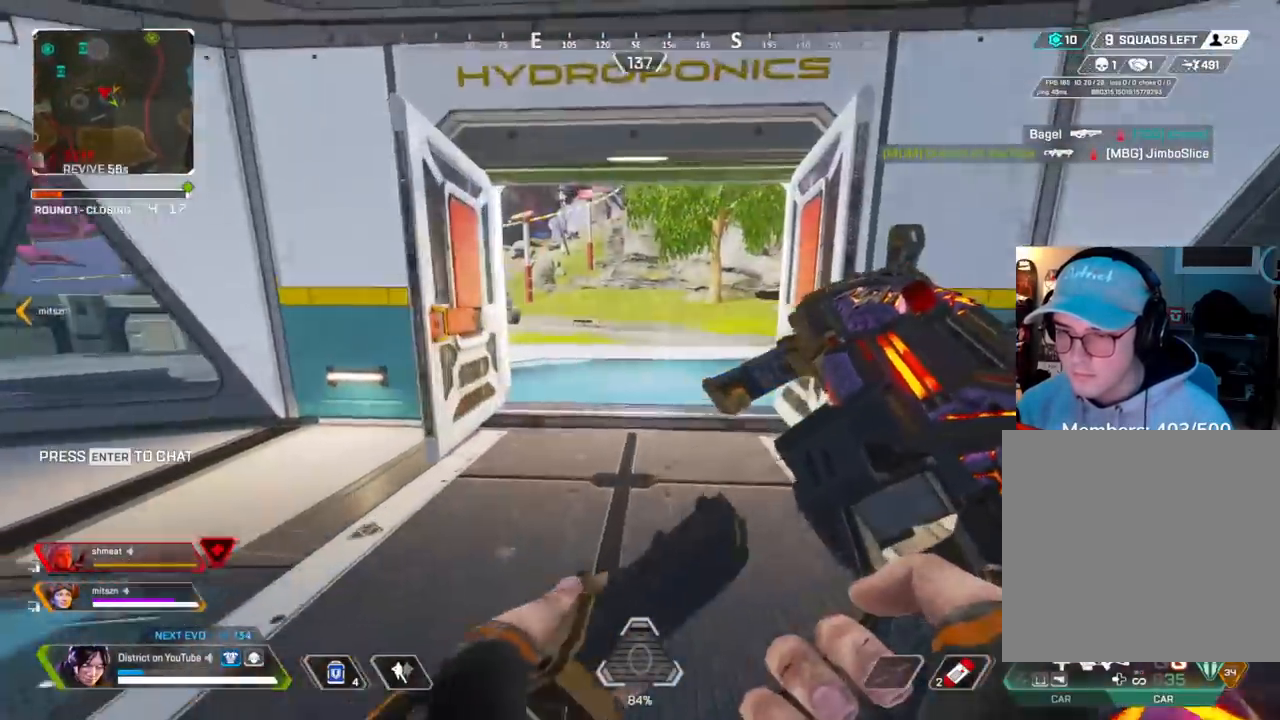
{"buttons": [], "left_stick": "down-right", "right_stick": "center", "events": [[150, "X", "down"], [200, "right_stick", "left"], [233, "X", "up"], [233, "left_stick", "right"], [433, "left_stick", "down-right"], [450, "right_stick", "center"]]}
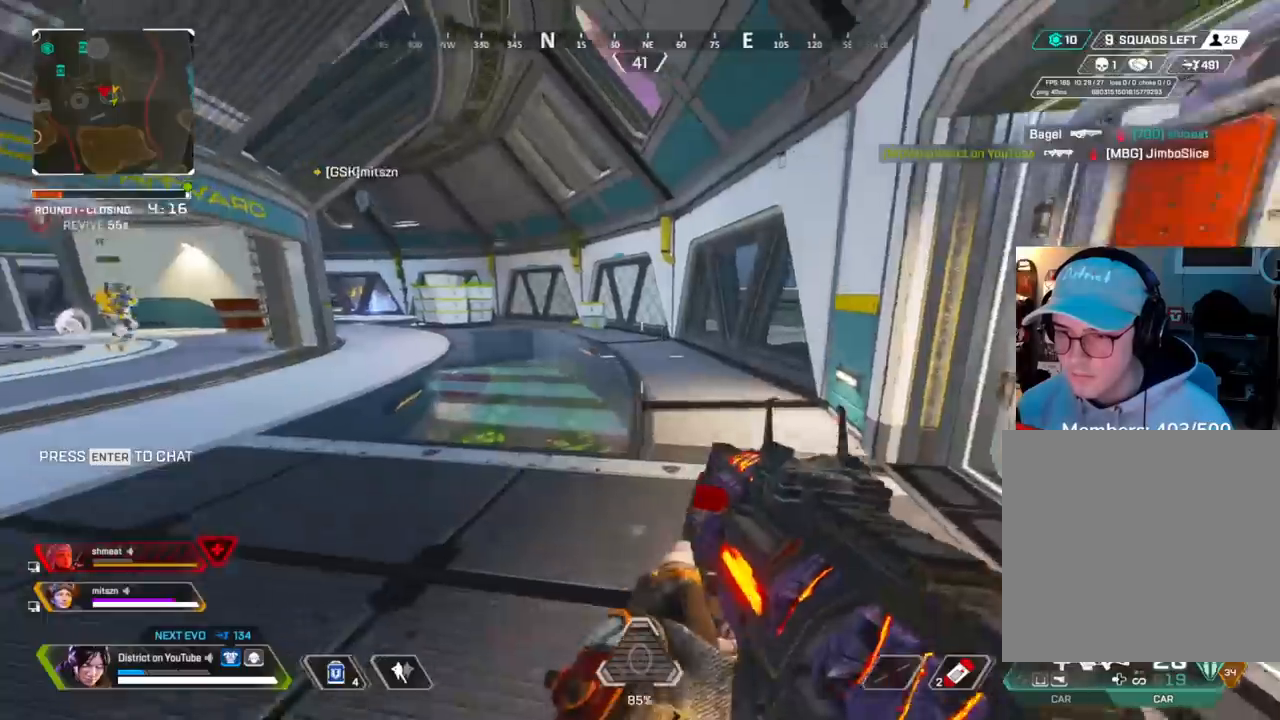
{"buttons": ["L2"], "left_stick": "up-left", "right_stick": "center", "events": [[67, "right_stick", "left"], [133, "left_stick", "down-left"], [200, "right_stick", "center"], [217, "left_stick", "left"], [483, "L2", "down"], [483, "left_stick", "up-left"]]}
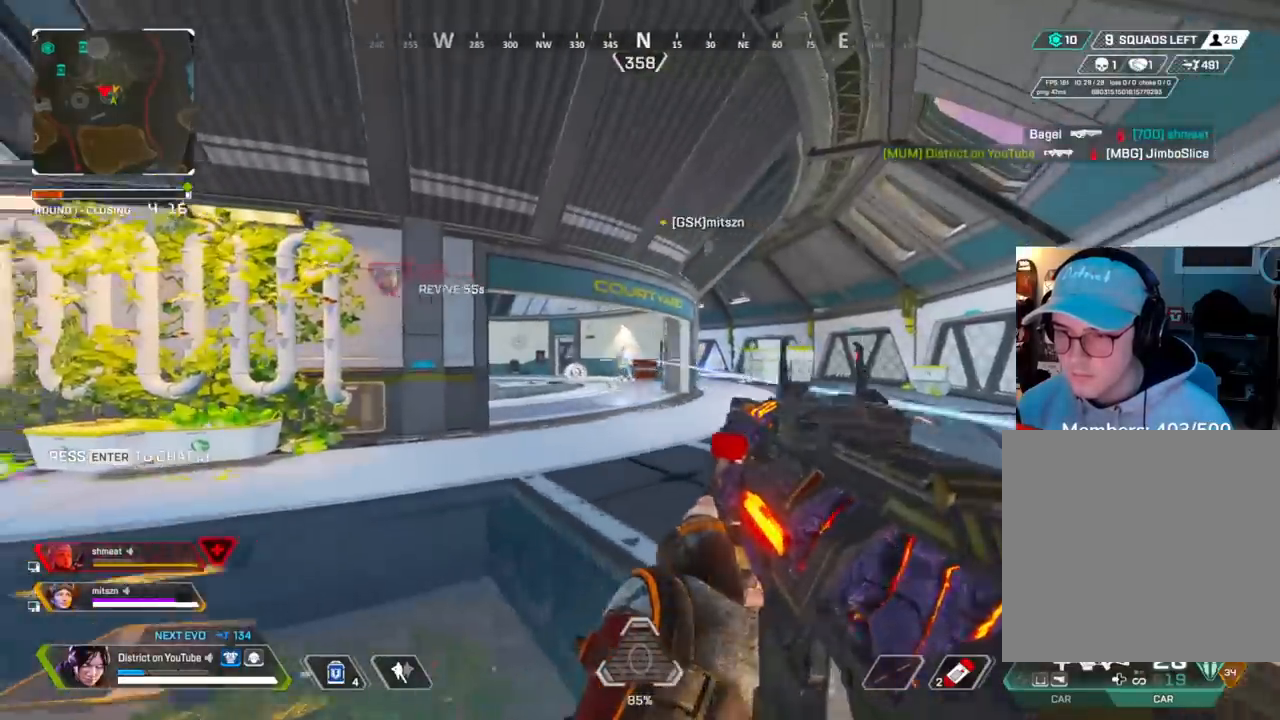
{"buttons": ["L2", "R2"], "left_stick": "left", "right_stick": "center", "events": [[17, "left_stick", "up"], [33, "R2", "down"], [100, "Y", "down"], [100, "left_stick", "right"], [100, "right_stick", "down-left"], [167, "right_stick", "center"], [367, "Y", "up"], [367, "left_stick", "up-left"], [433, "left_stick", "left"]]}
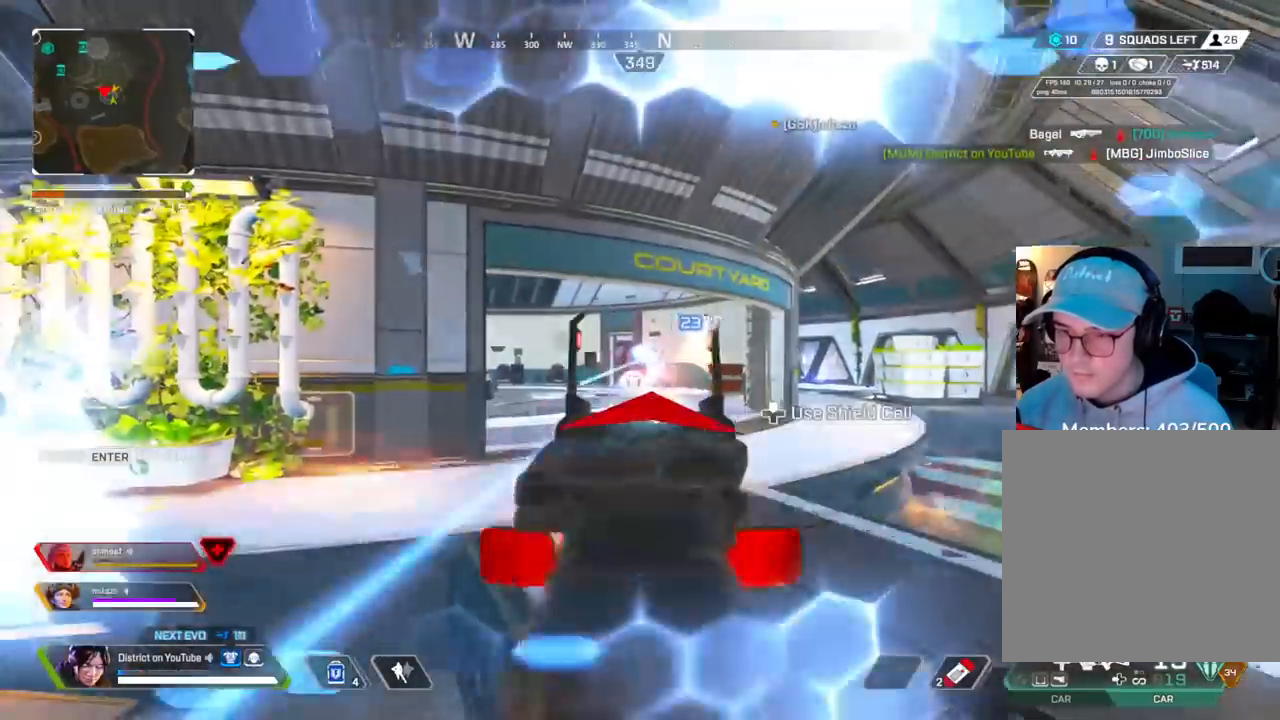
{"buttons": ["L2", "R2"], "left_stick": "left", "right_stick": "center", "events": [[50, "Y", "down"], [133, "left_stick", "right"], [150, "right_stick", "up-right"], [283, "right_stick", "left"], [417, "right_stick", "down-right"], [450, "Y", "up"], [483, "left_stick", "left"], [483, "right_stick", "center"]]}
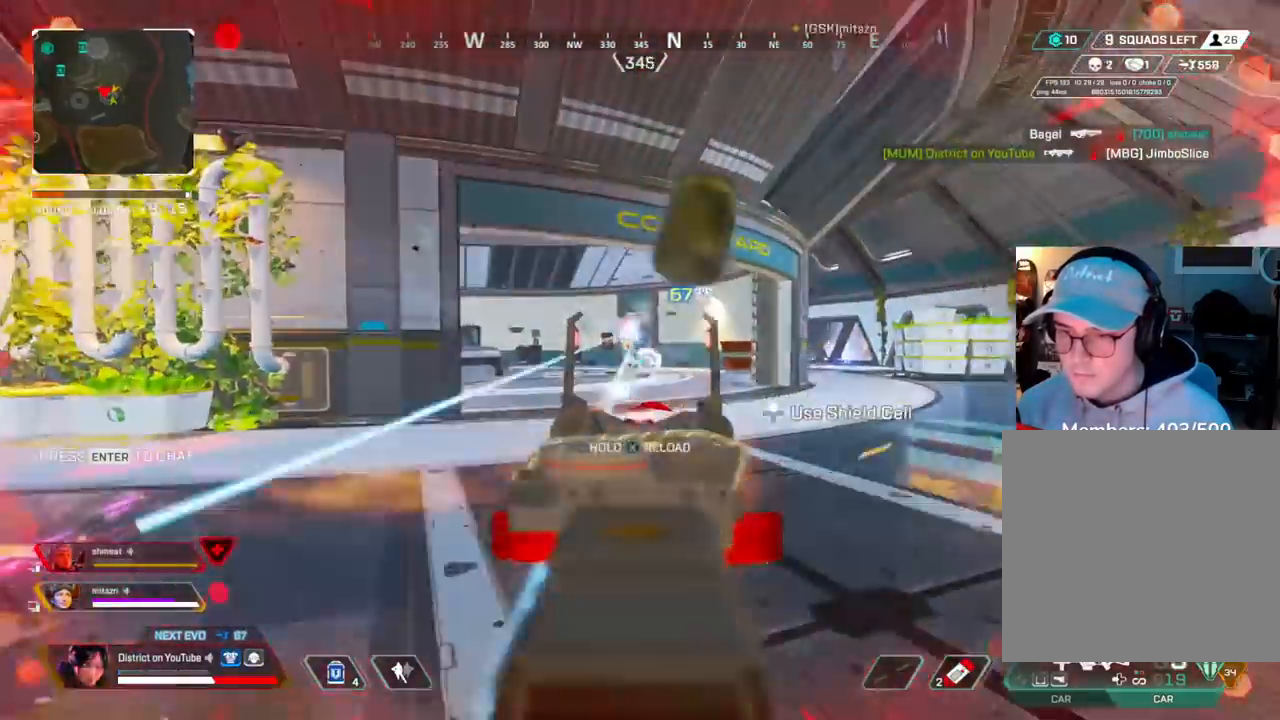
{"buttons": ["Y", "R2", "R3"], "left_stick": "down", "right_stick": "center", "events": [[367, "R3", "down"], [367, "right_stick", "left"], [400, "L2", "up"], [450, "left_stick", "down"], [467, "right_stick", "center"], [483, "Y", "down"]]}
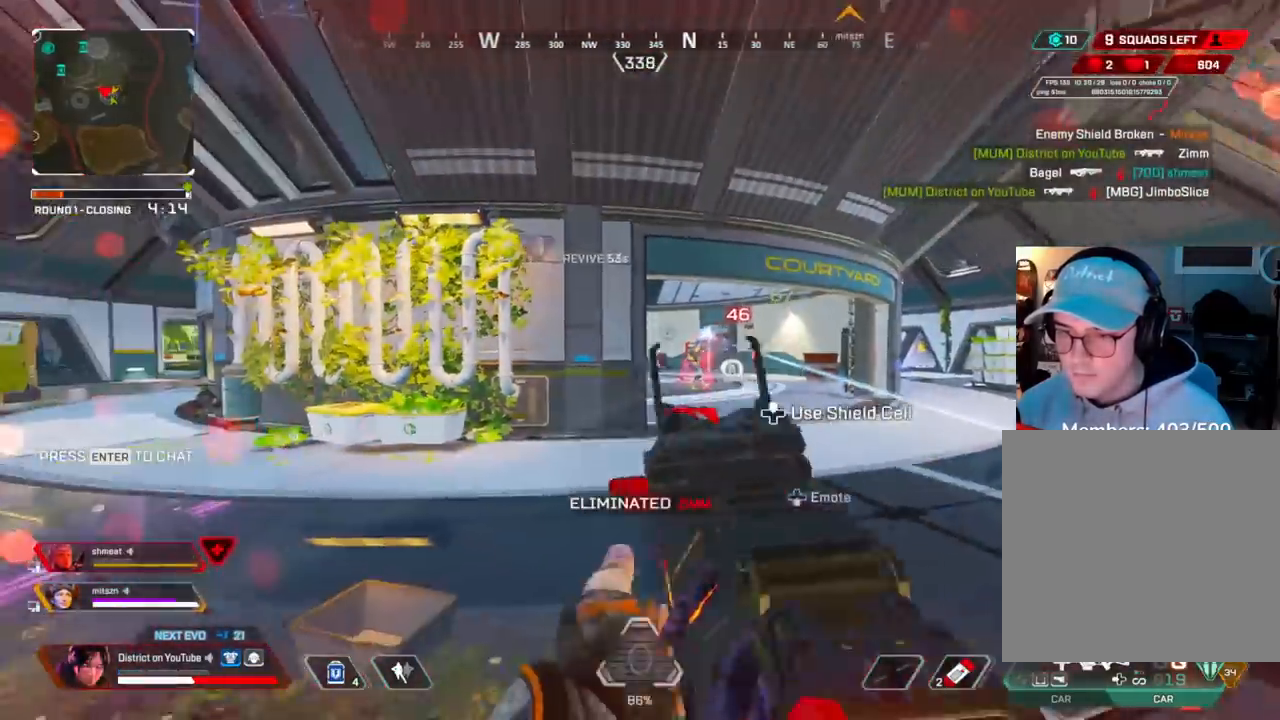
{"buttons": ["R2"], "left_stick": "up-right", "right_stick": "center", "events": [[17, "R3", "up"], [17, "left_stick", "down-right"], [200, "left_stick", "right"], [350, "Y", "up"], [467, "left_stick", "up-right"]]}